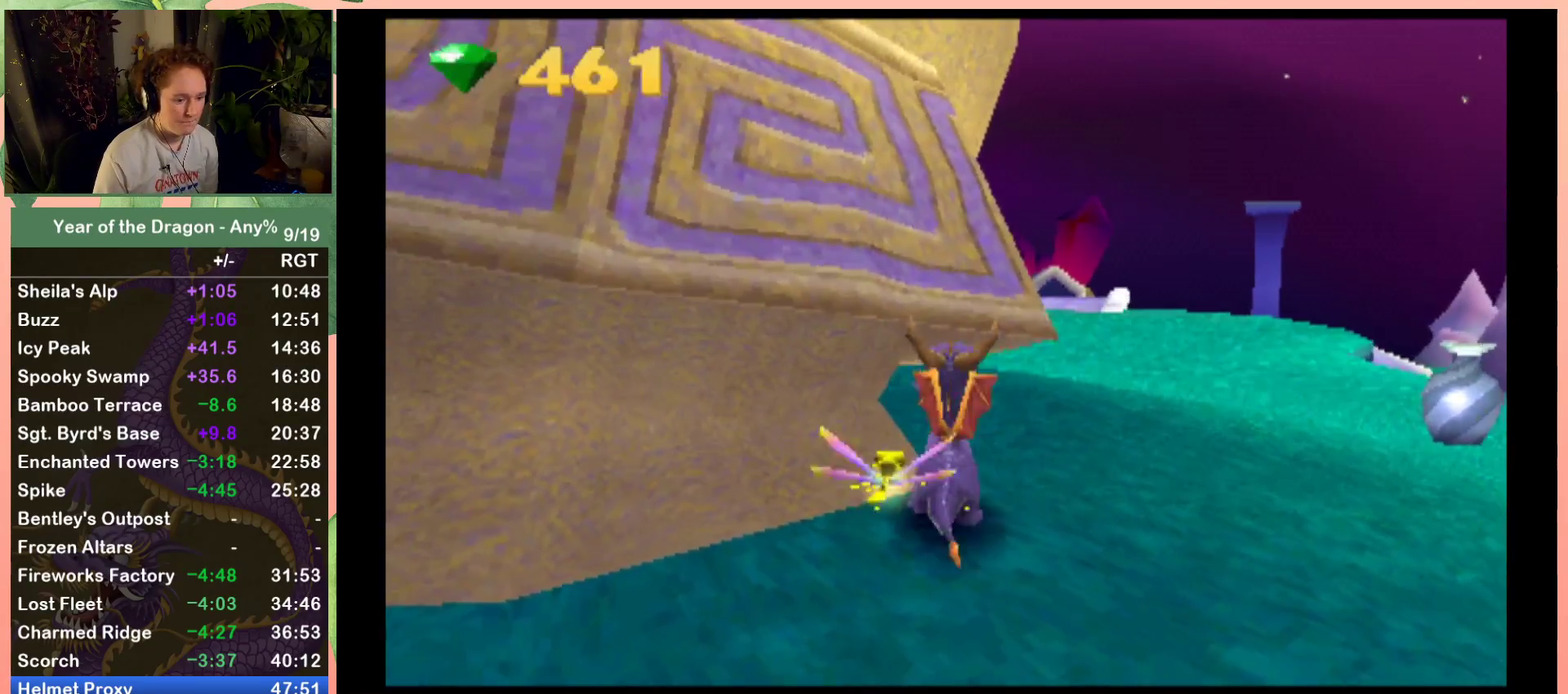
Gameplay with a controller (Xbox layout); each line is a JSON object with the inputs held at the frame after it. "events" lists button and stick changes between this image and that frame as [ms after this image, input, new state], when the widget could be followed in between.
{"buttons": [], "left_stick": "center", "right_stick": "center", "events": []}
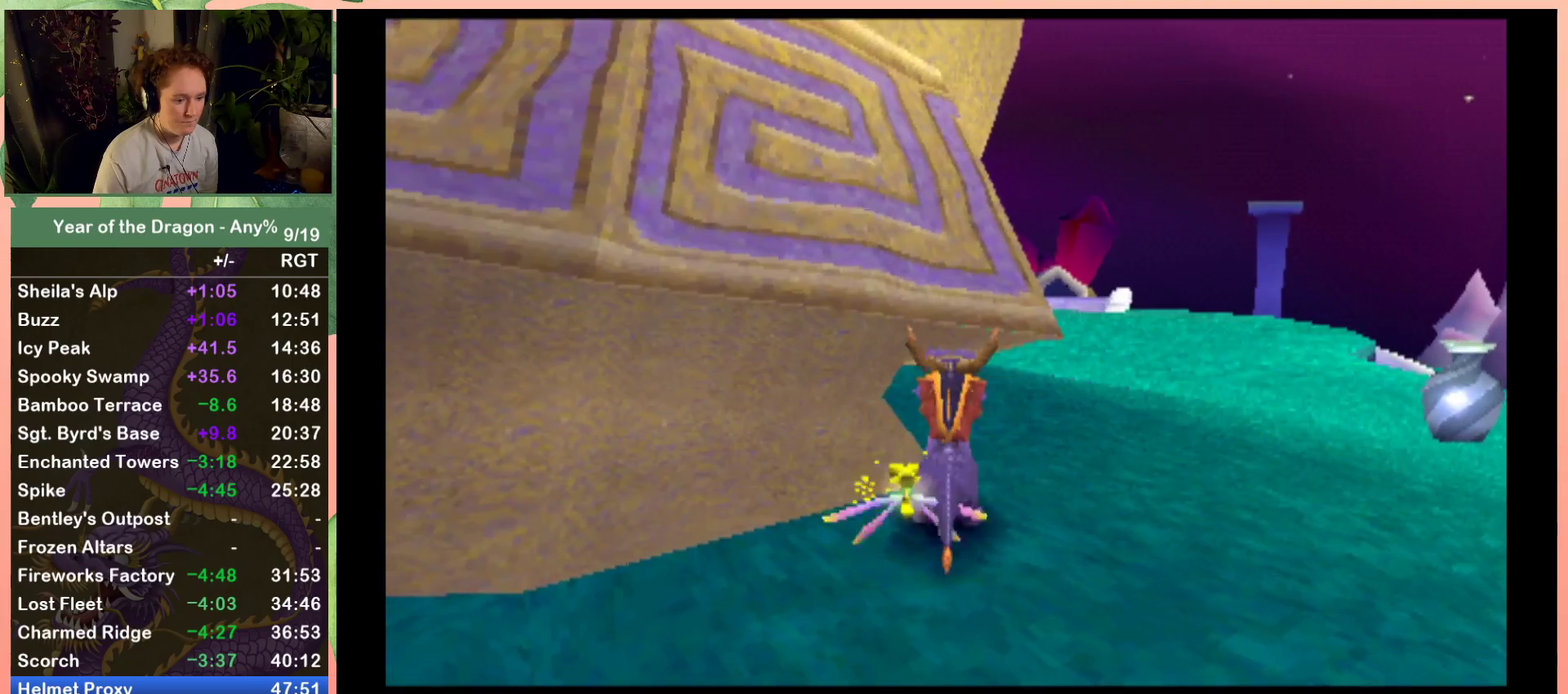
{"buttons": ["L2", "DPAD_UP", "DPAD_RIGHT"], "left_stick": "center", "right_stick": "center", "events": [[100, "X", "down"], [301, "DPAD_RIGHT", "down"], [301, "DPAD_UP", "down"], [301, "L2", "down"], [301, "X", "up"]]}
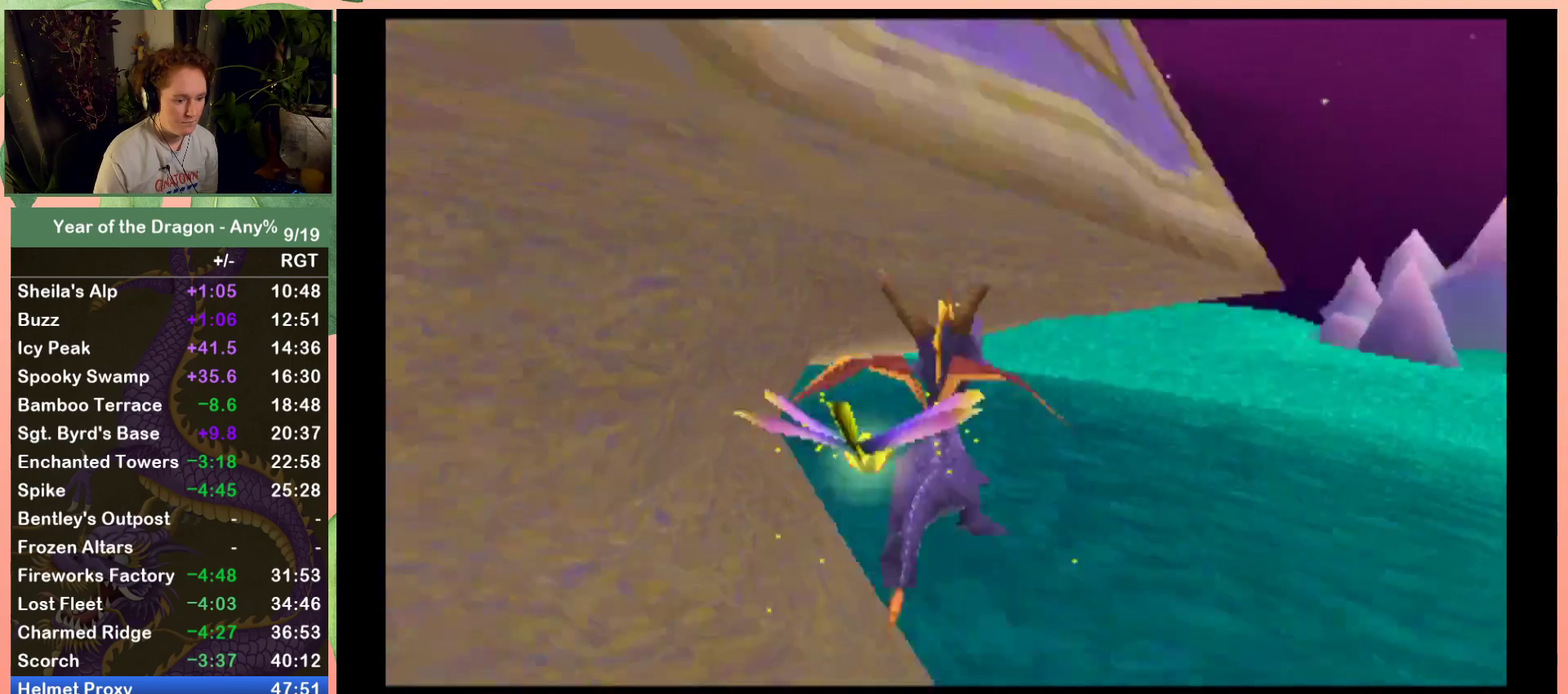
{"buttons": ["L2", "DPAD_UP", "DPAD_RIGHT"], "left_stick": "center", "right_stick": "center", "events": []}
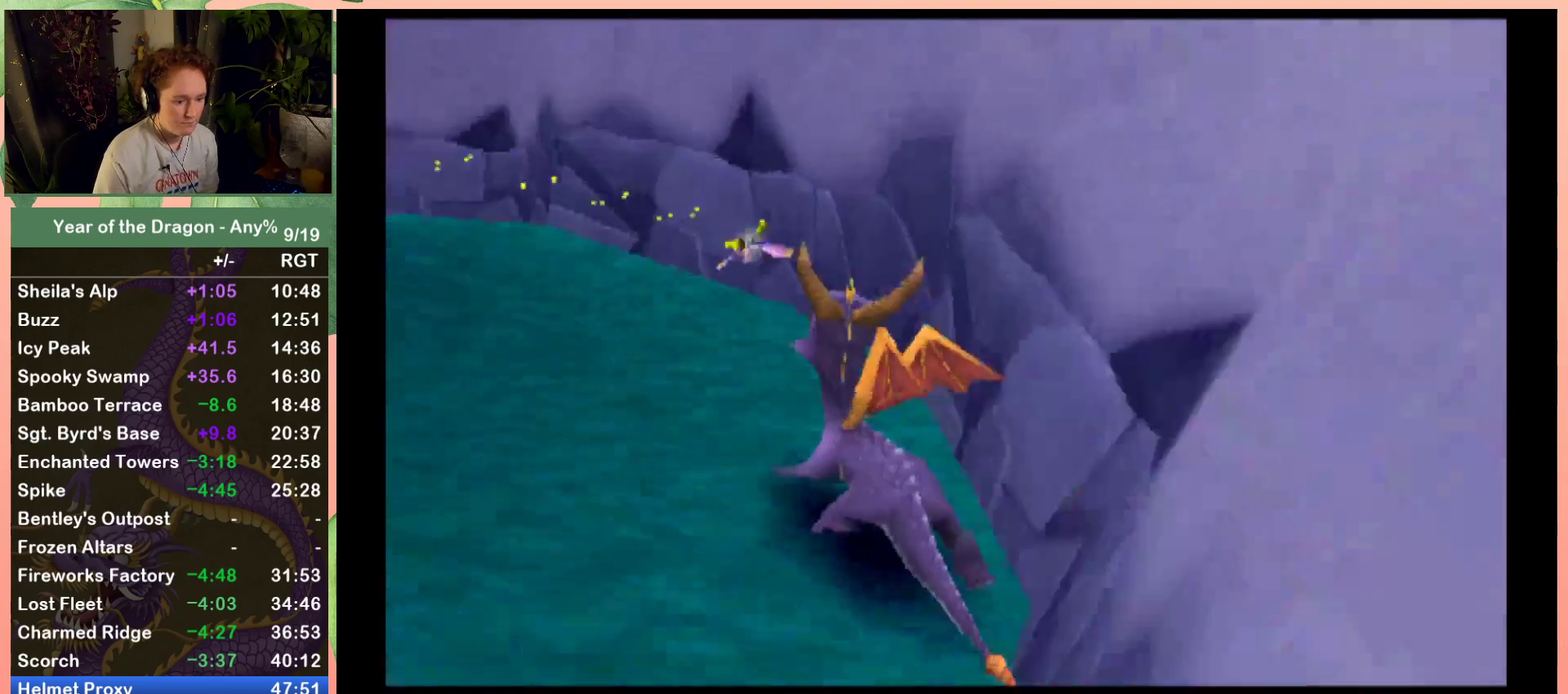
{"buttons": ["L2", "DPAD_DOWN"], "left_stick": "center", "right_stick": "center", "events": [[67, "DPAD_LEFT", "down"], [67, "DPAD_RIGHT", "up"], [134, "DPAD_DOWN", "down"], [134, "DPAD_UP", "up"], [434, "DPAD_LEFT", "up"]]}
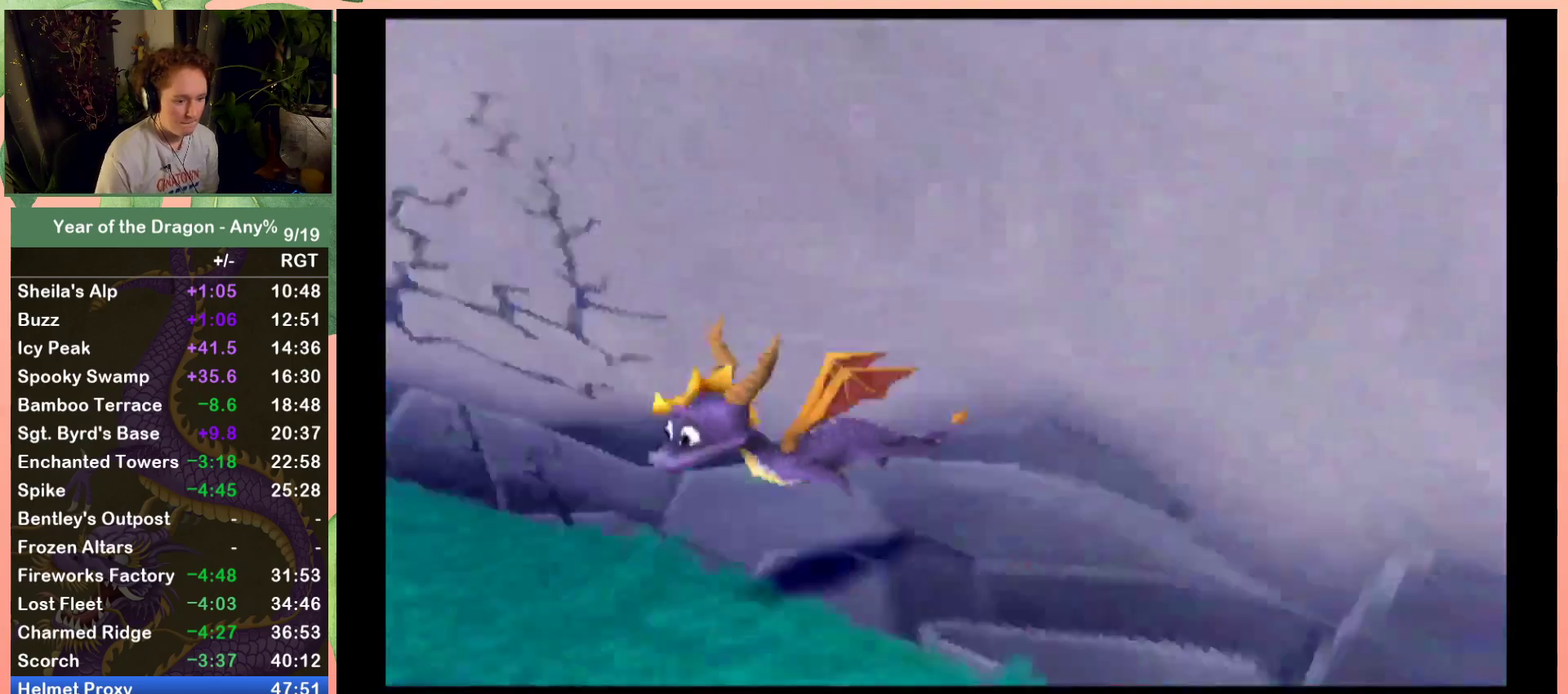
{"buttons": ["L2", "DPAD_RIGHT"], "left_stick": "center", "right_stick": "center", "events": [[33, "DPAD_RIGHT", "down"], [367, "DPAD_DOWN", "up"]]}
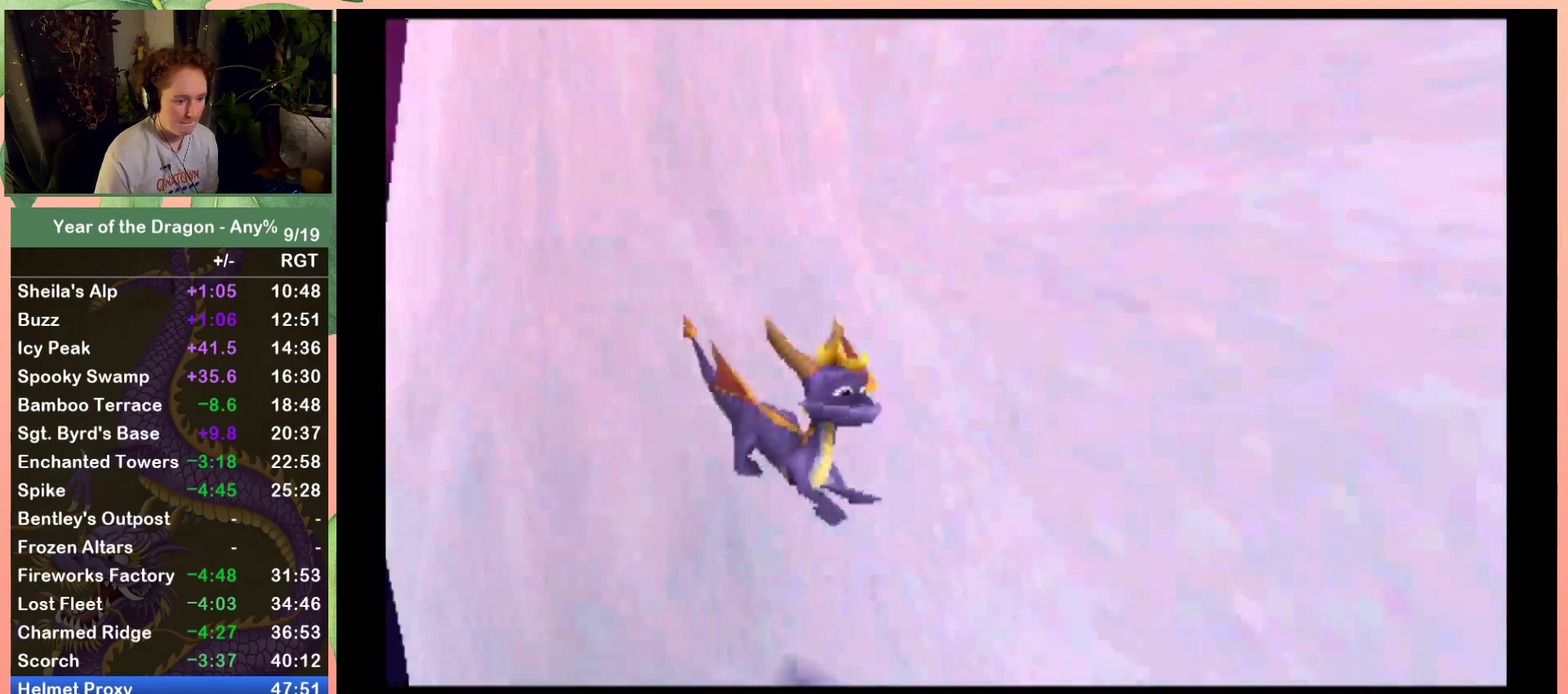
{"buttons": ["L2", "DPAD_UP"], "left_stick": "center", "right_stick": "center", "events": [[234, "DPAD_UP", "down"], [501, "DPAD_RIGHT", "up"]]}
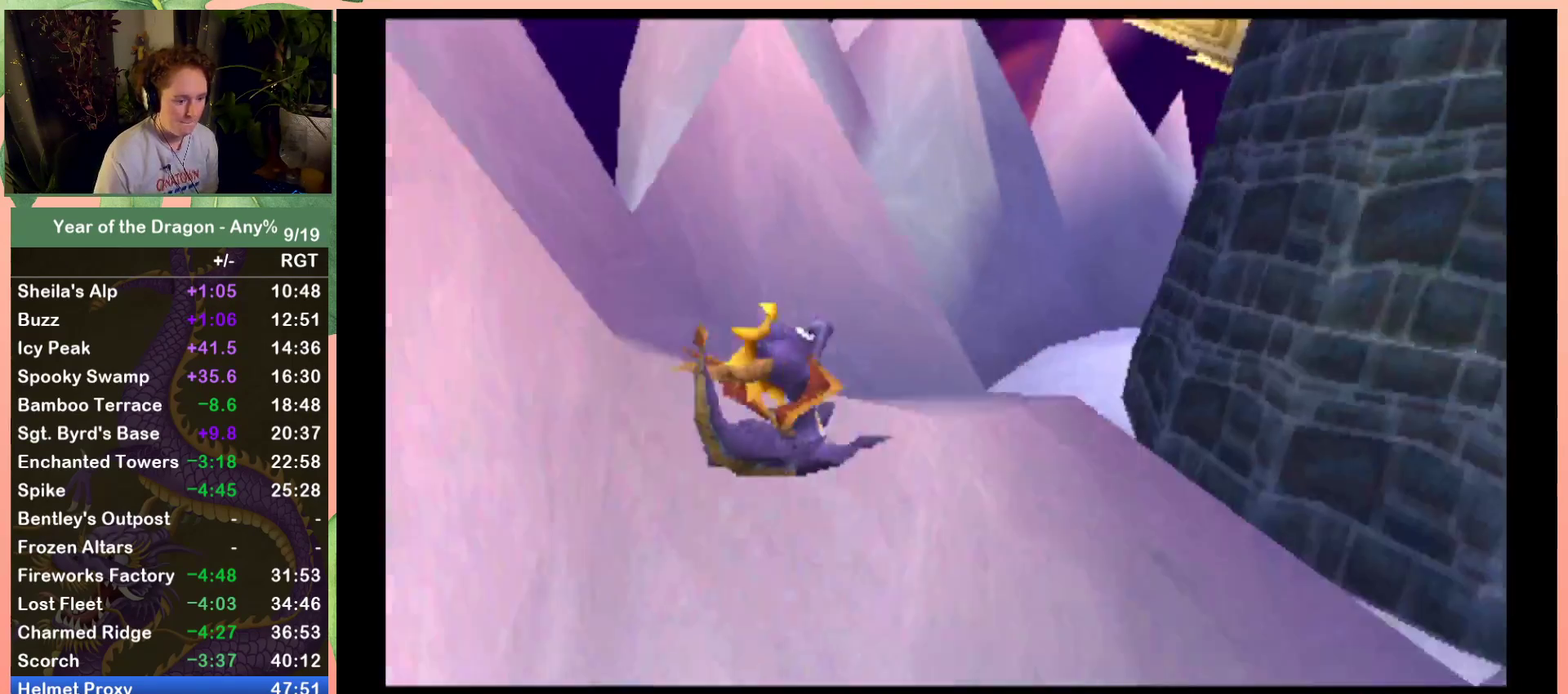
{"buttons": ["DPAD_UP", "DPAD_LEFT"], "left_stick": "center", "right_stick": "center", "events": [[100, "L2", "up"], [334, "DPAD_LEFT", "down"], [434, "A", "down"], [500, "A", "up"]]}
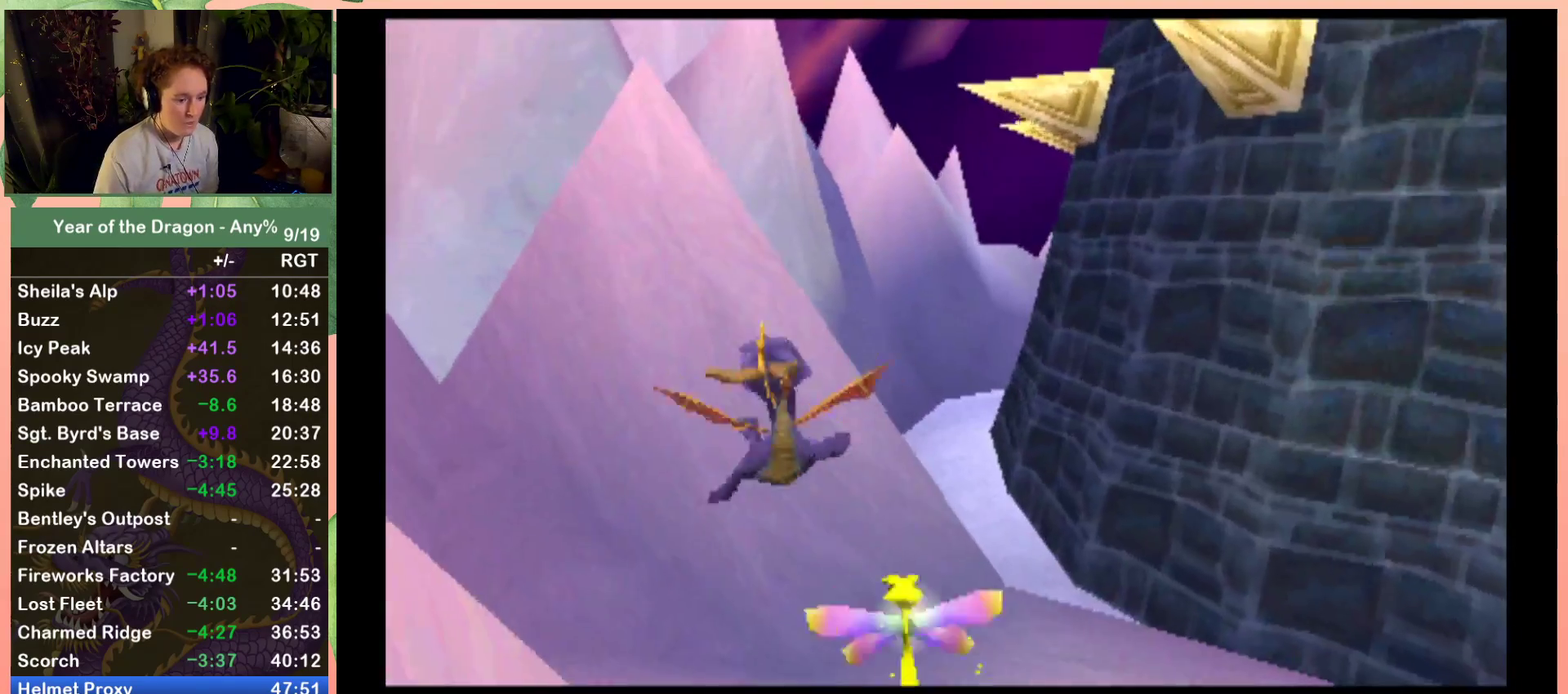
{"buttons": ["DPAD_LEFT"], "left_stick": "center", "right_stick": "center", "events": [[100, "A", "down"], [167, "DPAD_UP", "up"], [234, "A", "up"]]}
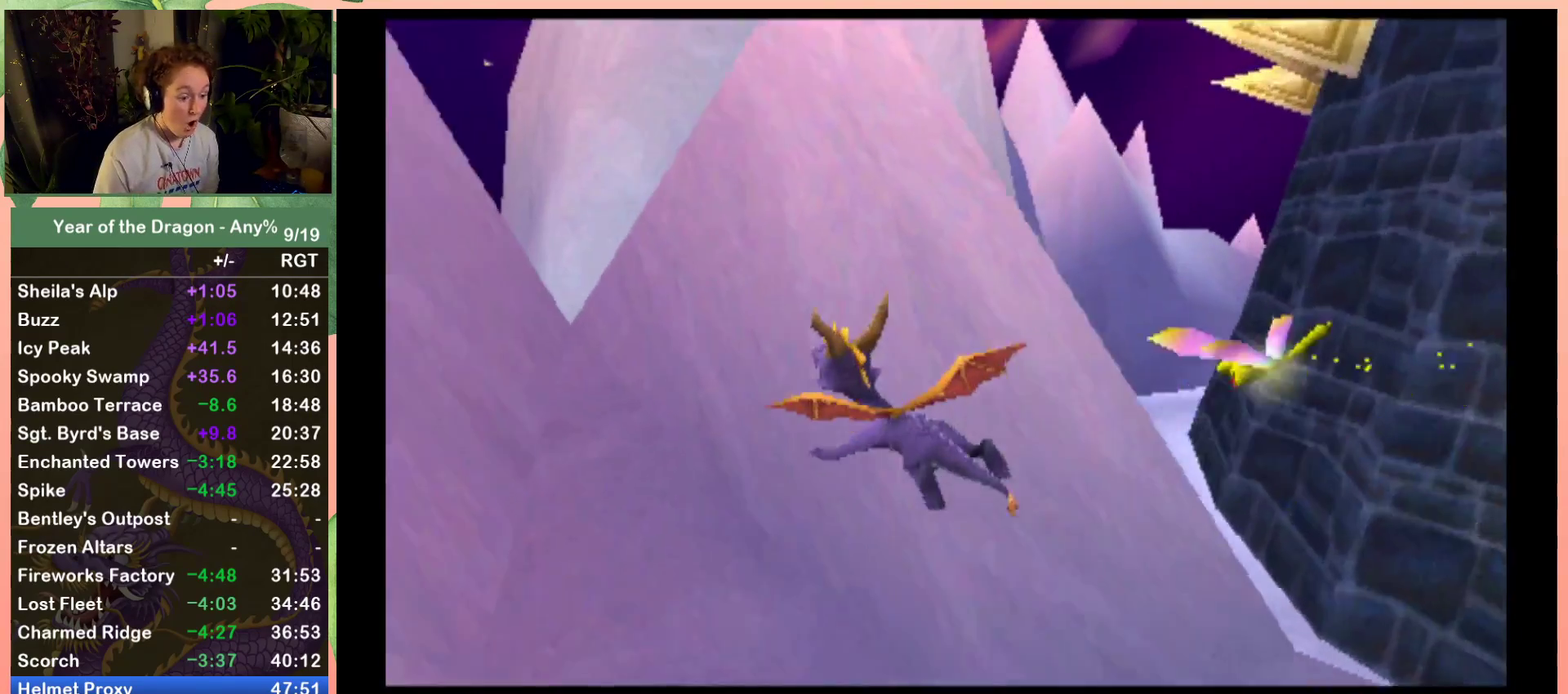
{"buttons": ["DPAD_LEFT"], "left_stick": "center", "right_stick": "center", "events": [[100, "DPAD_UP", "down"], [167, "DPAD_UP", "up"], [167, "Y", "down"], [300, "DPAD_LEFT", "up"], [334, "Y", "up"], [467, "DPAD_LEFT", "down"]]}
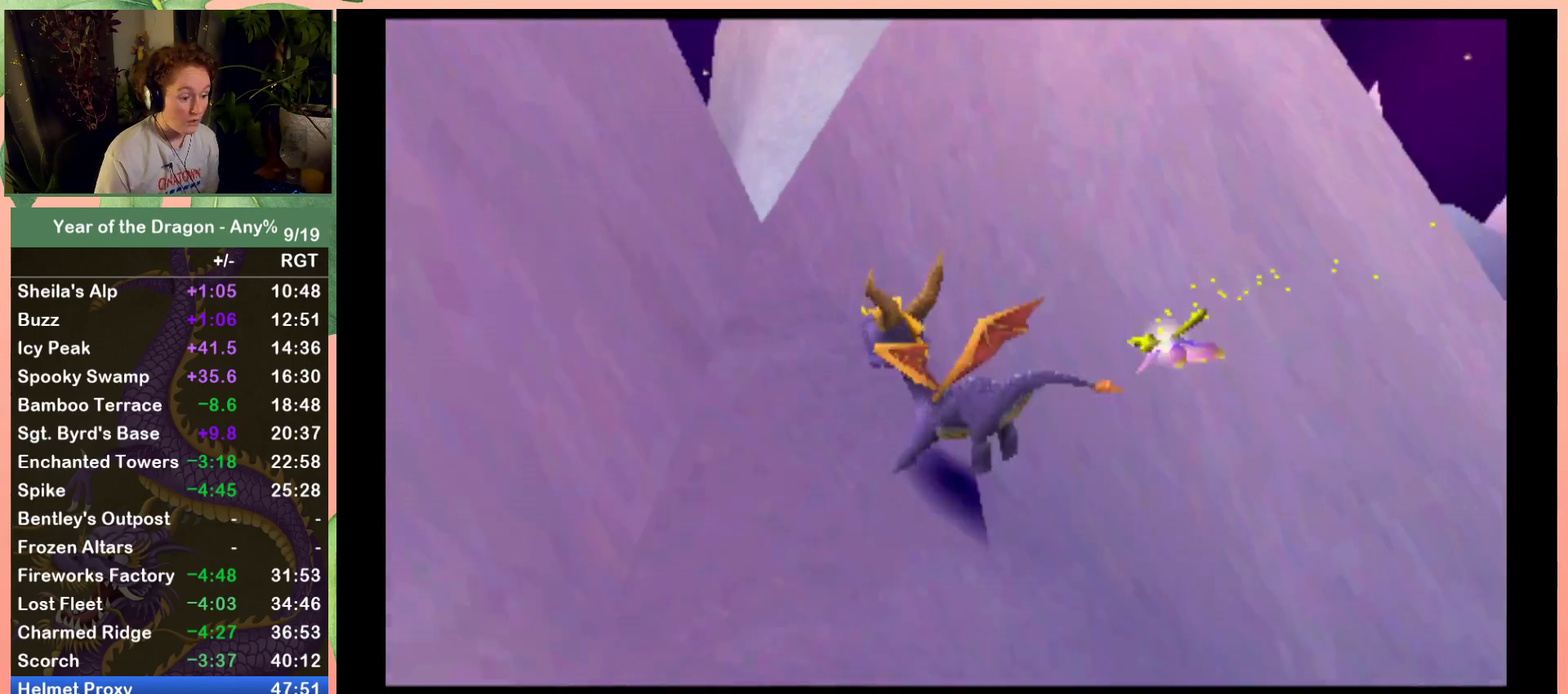
{"buttons": ["R2", "DPAD_LEFT"], "left_stick": "center", "right_stick": "center", "events": [[67, "DPAD_DOWN", "down"], [234, "DPAD_DOWN", "up"], [234, "DPAD_LEFT", "up"], [334, "R2", "down"], [501, "DPAD_LEFT", "down"]]}
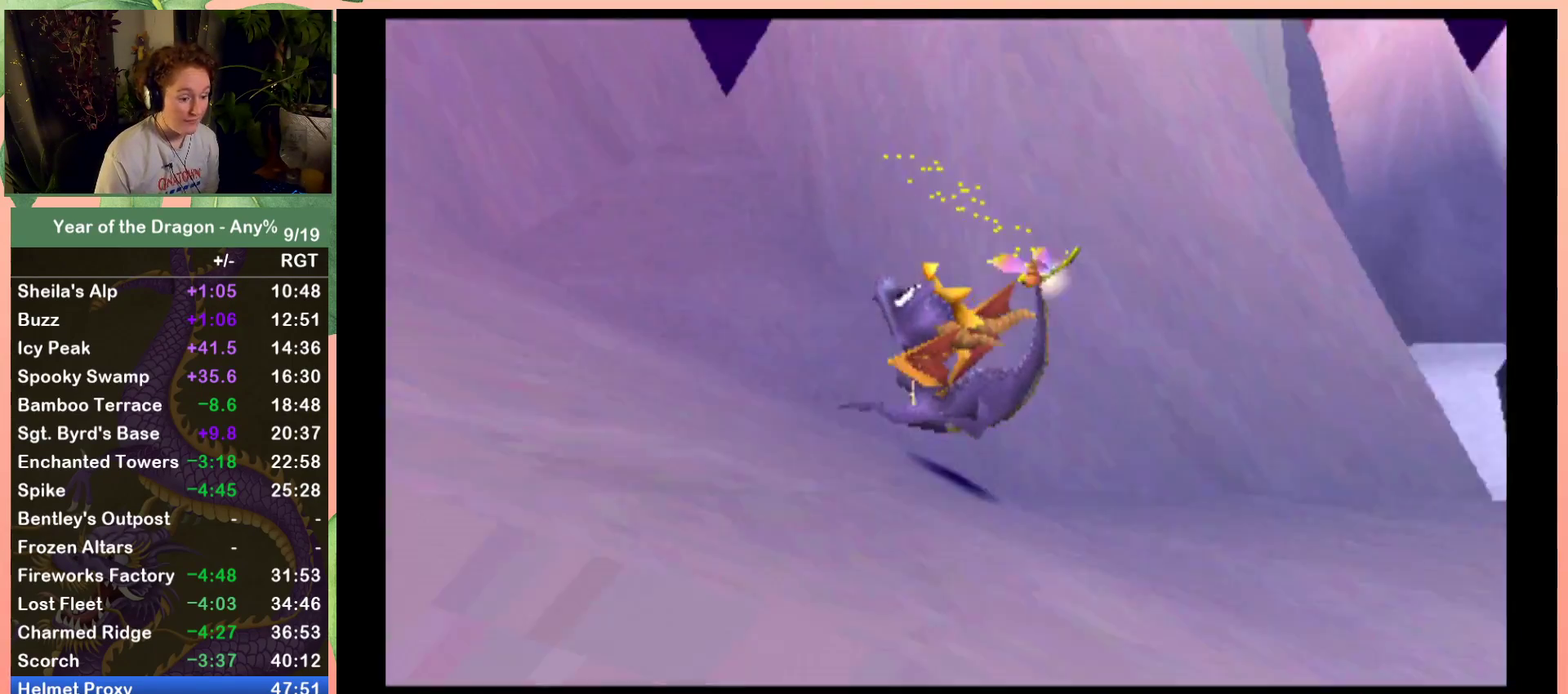
{"buttons": ["DPAD_LEFT"], "left_stick": "center", "right_stick": "center", "events": [[200, "DPAD_LEFT", "up"], [233, "R2", "up"], [367, "DPAD_LEFT", "down"]]}
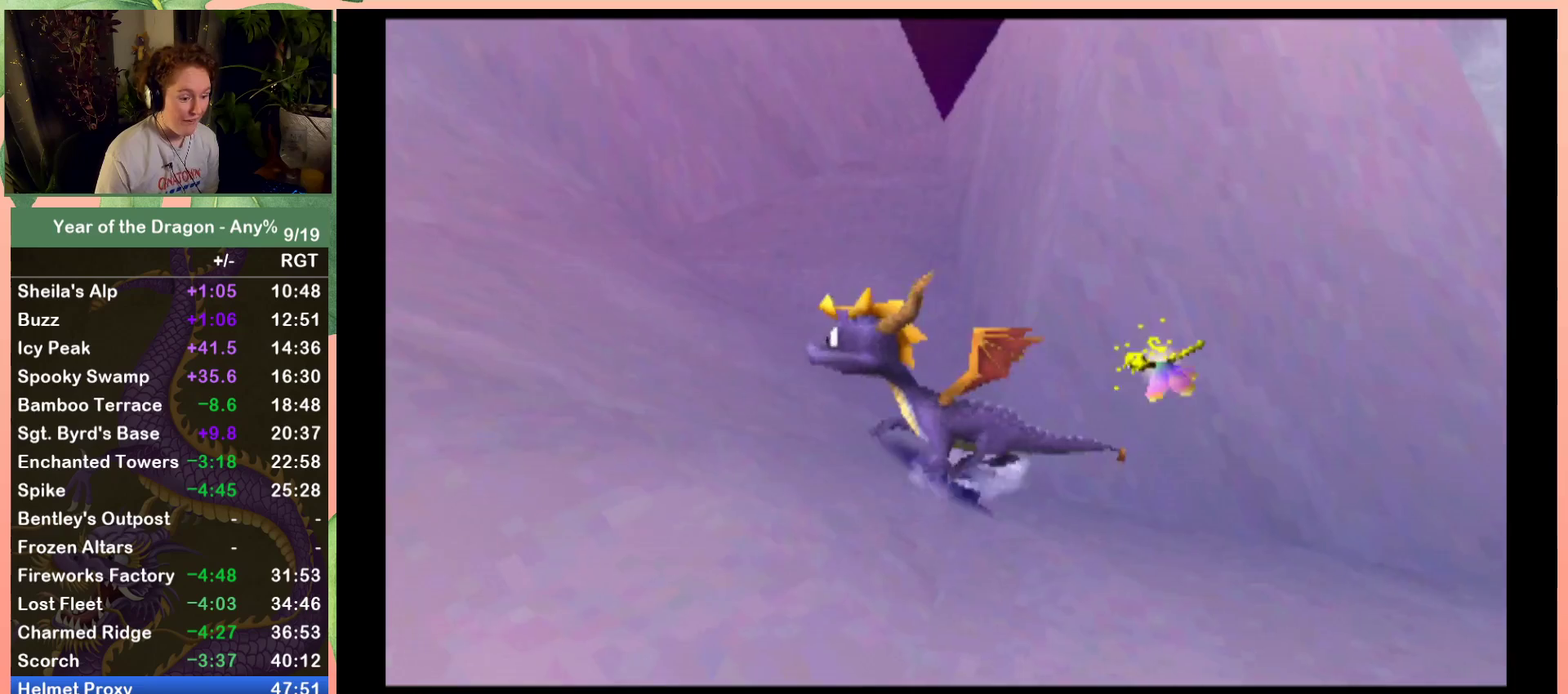
{"buttons": [], "left_stick": "center", "right_stick": "center", "events": [[100, "A", "down"], [134, "DPAD_LEFT", "up"], [301, "DPAD_LEFT", "down"], [367, "A", "up"], [467, "DPAD_LEFT", "up"]]}
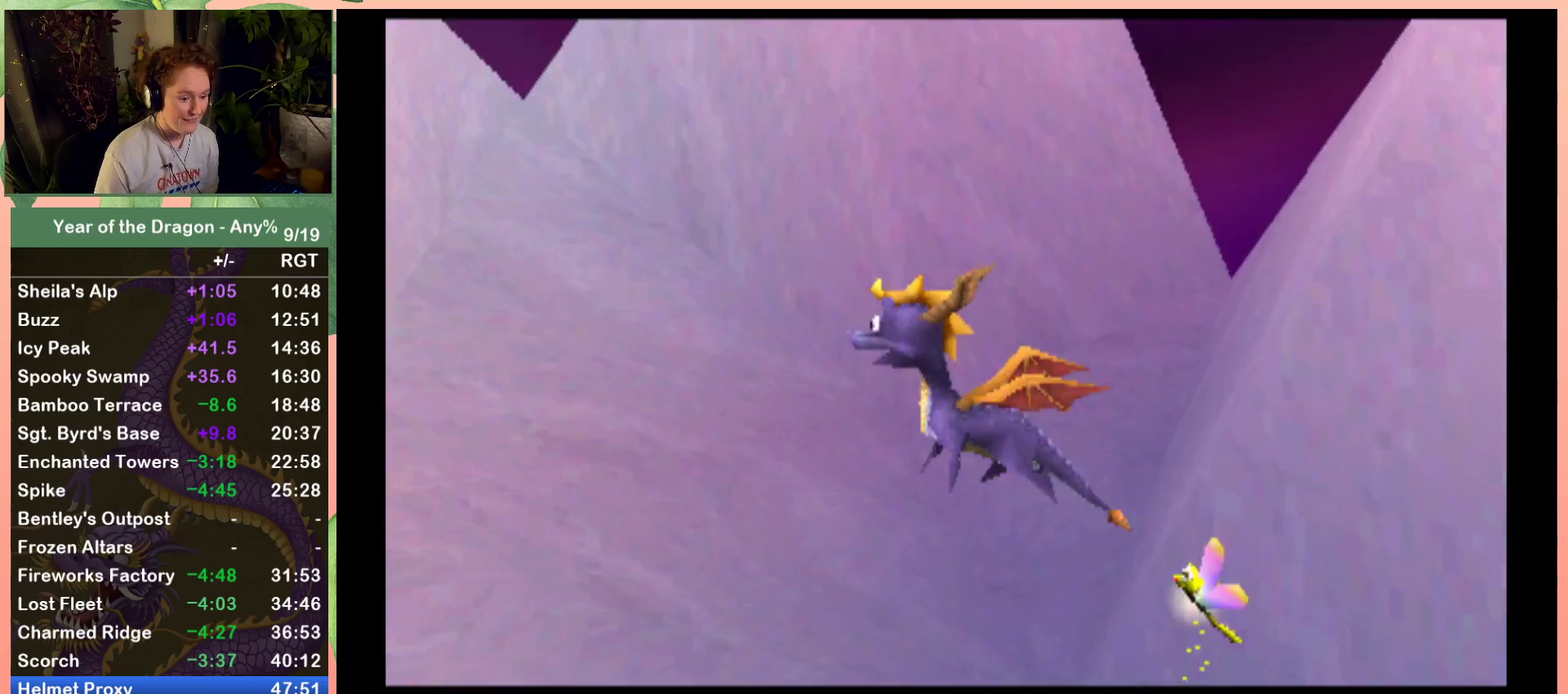
{"buttons": [], "left_stick": "center", "right_stick": "center", "events": [[100, "DPAD_LEFT", "down"], [267, "DPAD_LEFT", "up"]]}
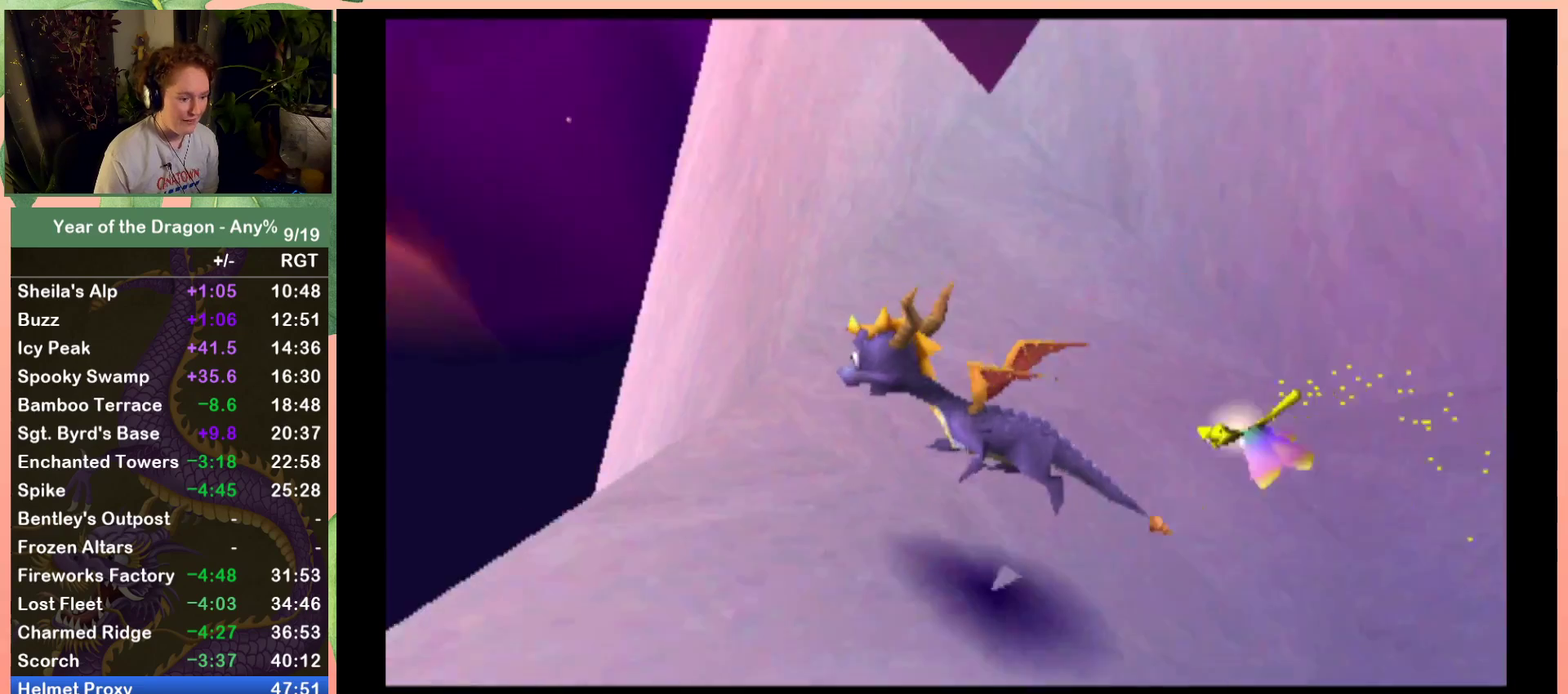
{"buttons": [], "left_stick": "center", "right_stick": "center", "events": [[201, "DPAD_UP", "down"], [434, "DPAD_UP", "up"]]}
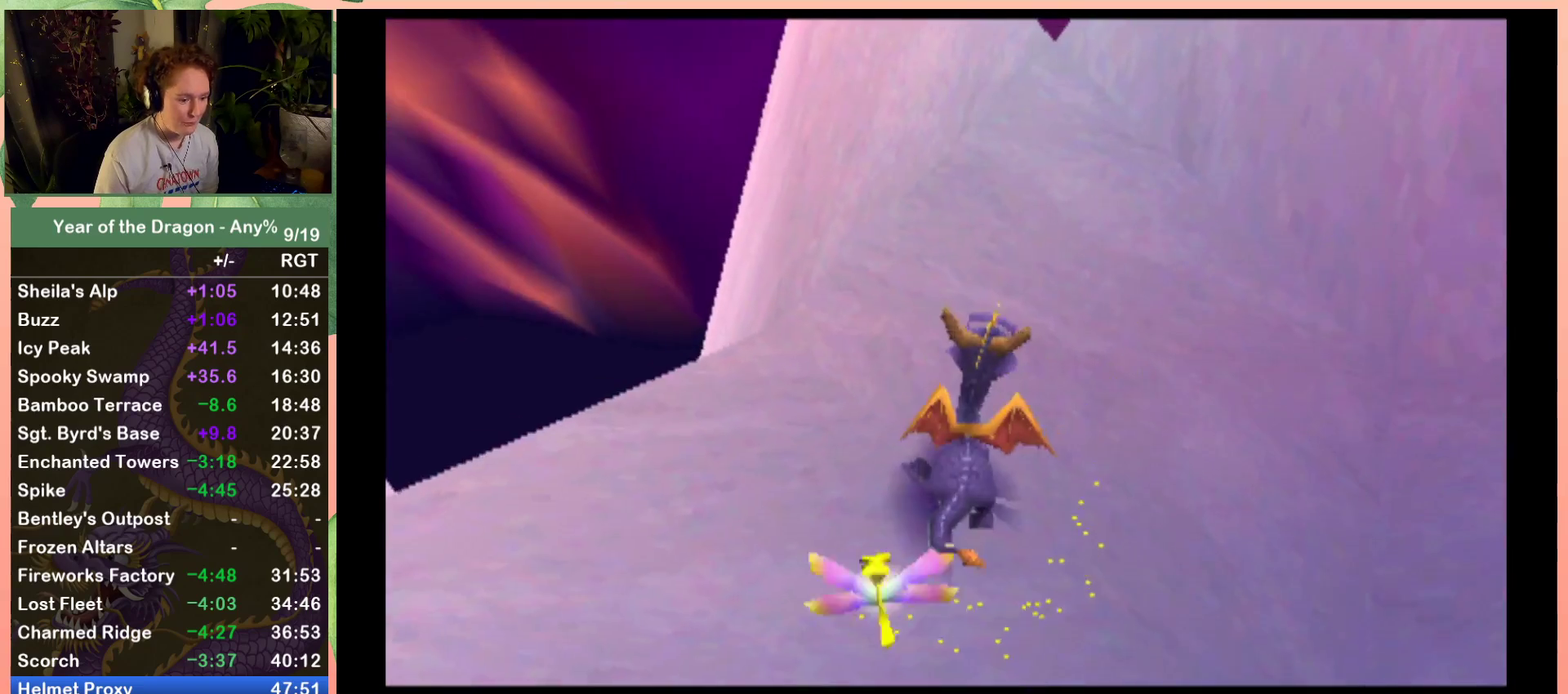
{"buttons": [], "left_stick": "center", "right_stick": "center", "events": [[200, "DPAD_LEFT", "down"], [367, "DPAD_LEFT", "up"]]}
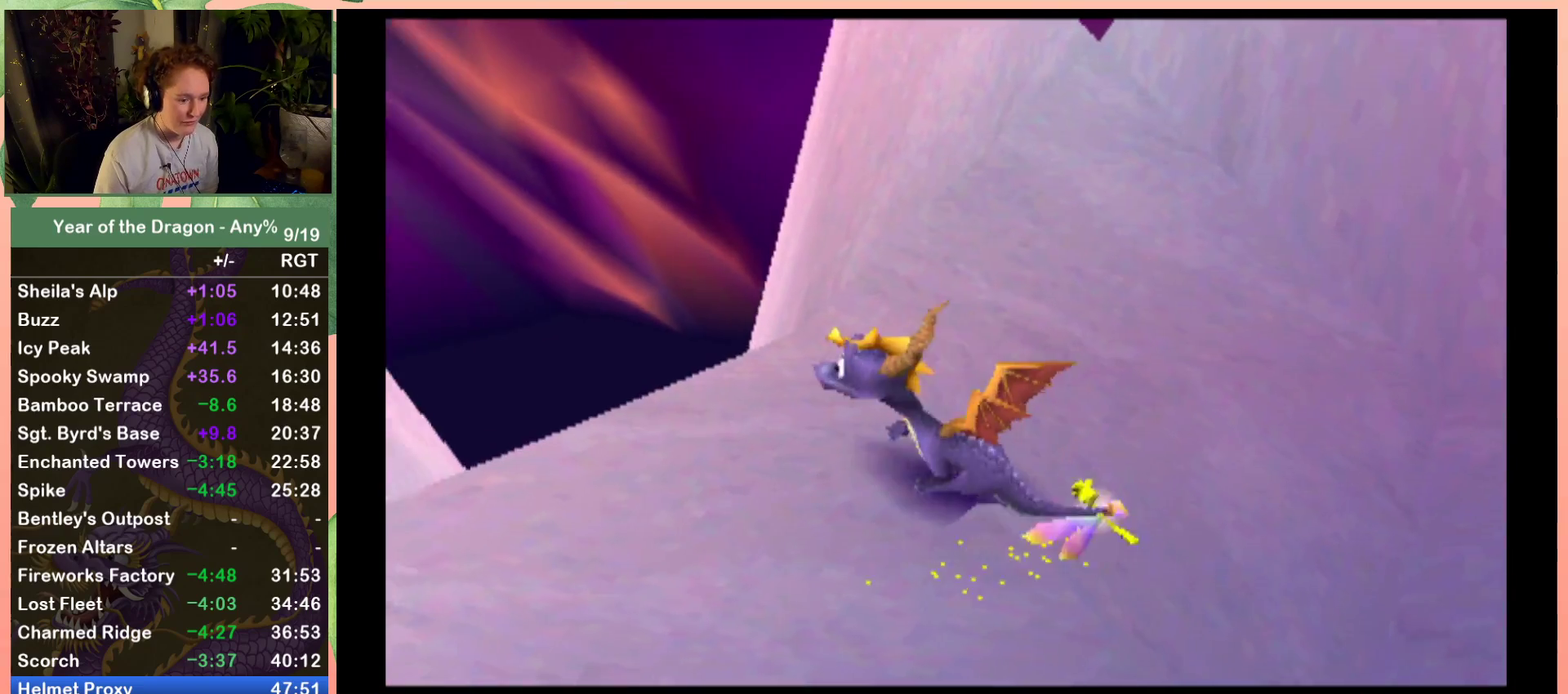
{"buttons": ["DPAD_UP"], "left_stick": "center", "right_stick": "center", "events": [[67, "DPAD_UP", "down"], [201, "DPAD_UP", "up"], [367, "DPAD_UP", "down"]]}
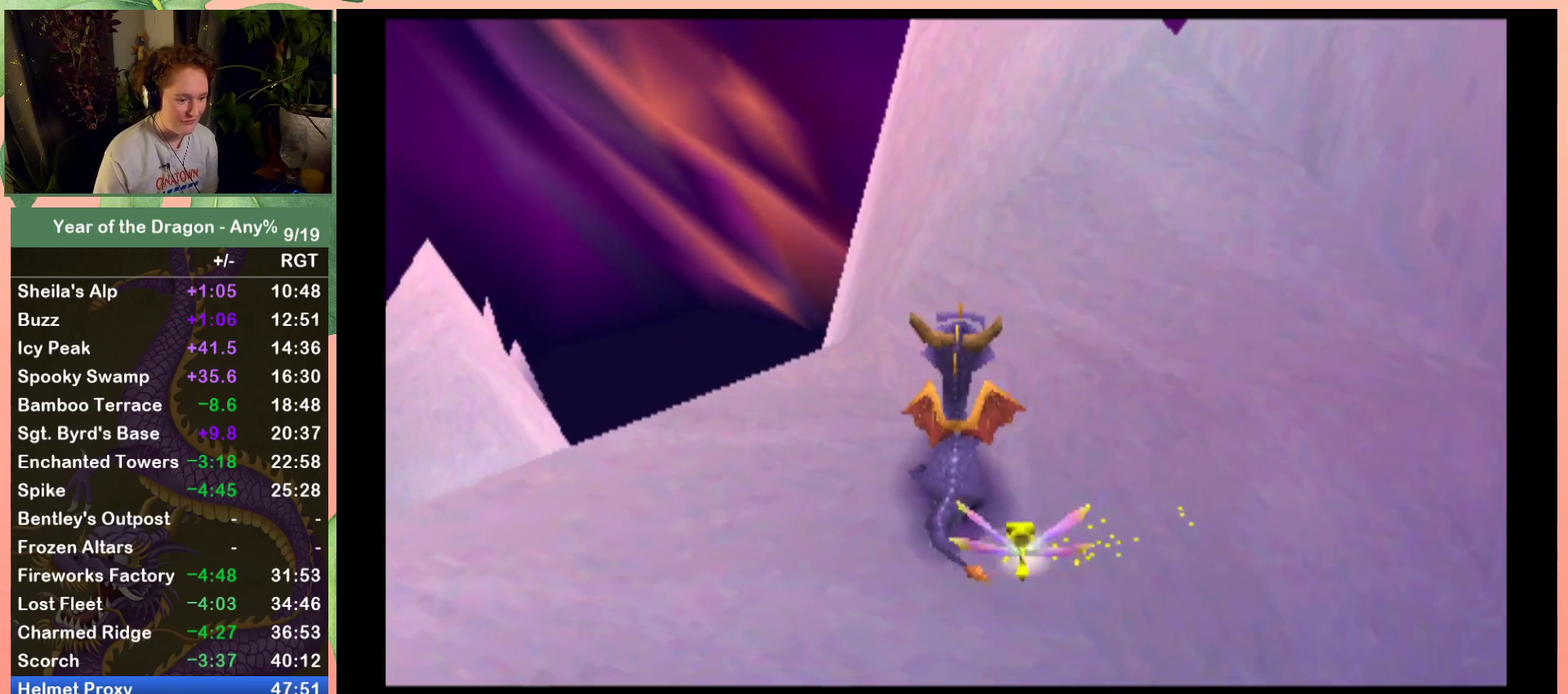
{"buttons": [], "left_stick": "center", "right_stick": "center", "events": [[33, "DPAD_UP", "up"], [267, "DPAD_UP", "down"], [434, "DPAD_UP", "up"]]}
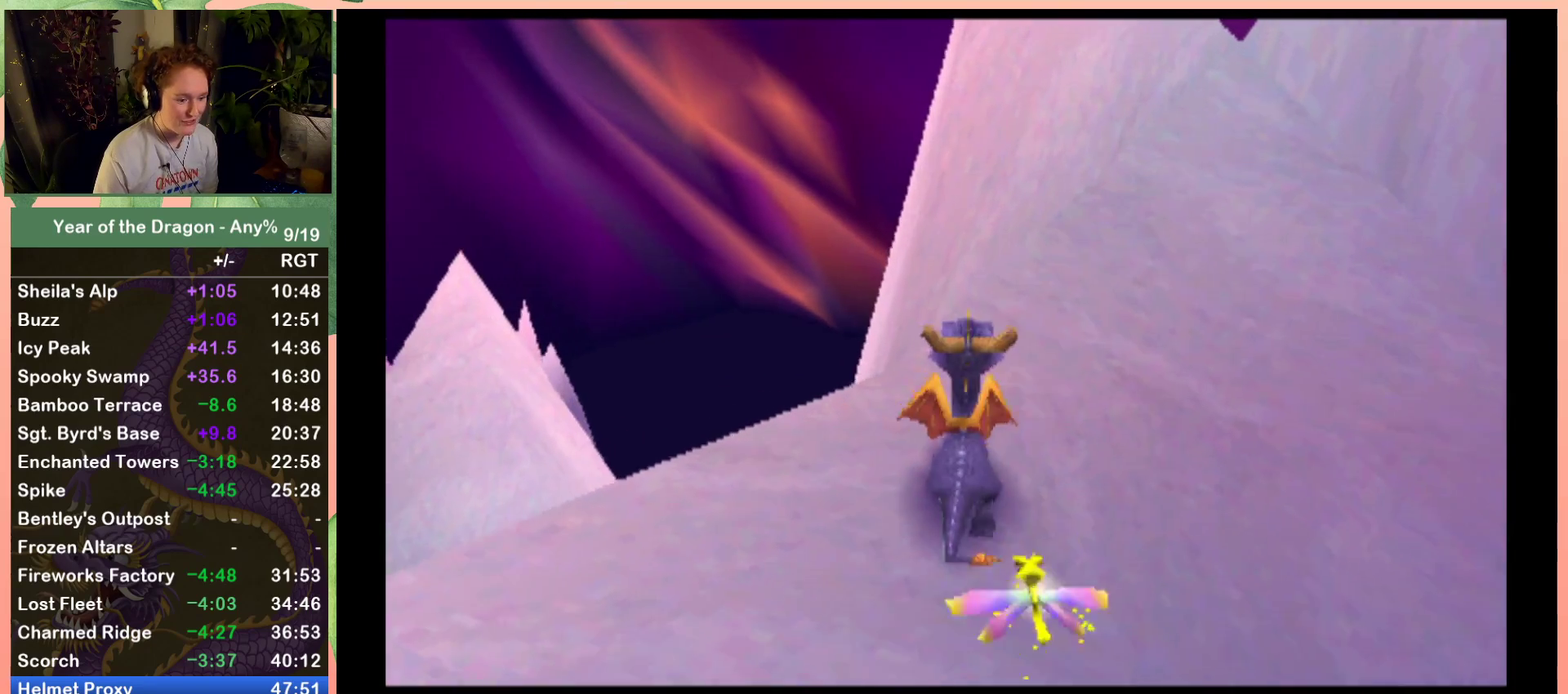
{"buttons": [], "left_stick": "center", "right_stick": "center", "events": [[134, "DPAD_UP", "down"], [267, "DPAD_UP", "up"]]}
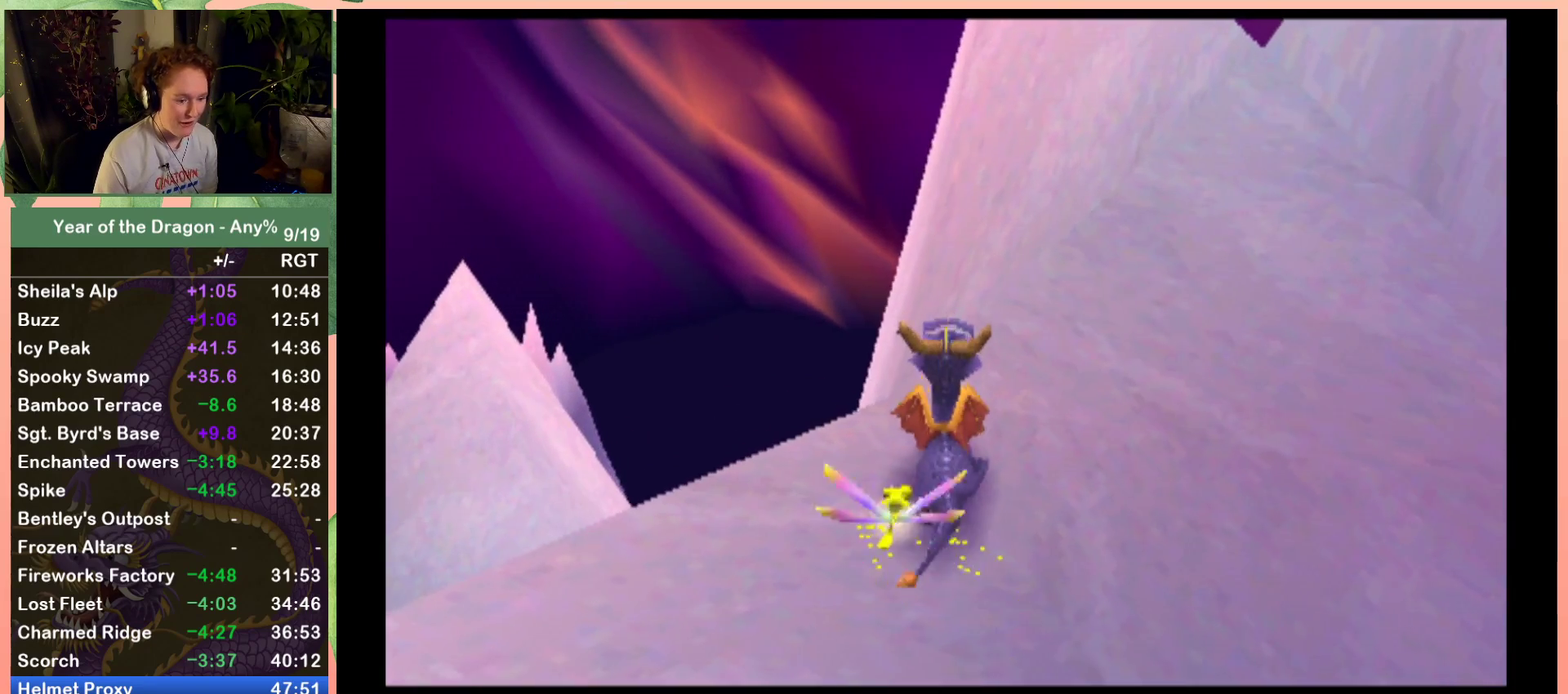
{"buttons": [], "left_stick": "center", "right_stick": "center", "events": [[67, "DPAD_UP", "down"], [200, "DPAD_UP", "up"]]}
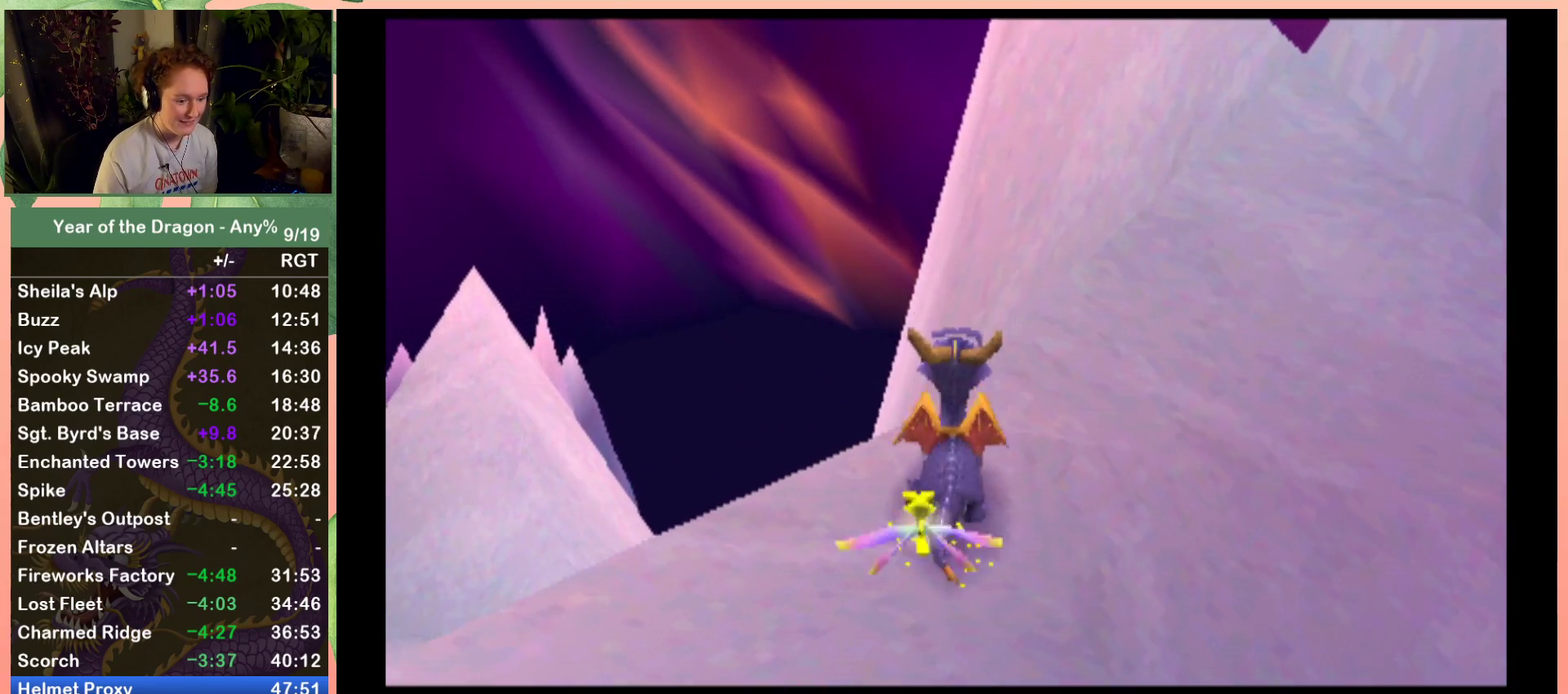
{"buttons": [], "left_stick": "center", "right_stick": "center", "events": [[134, "DPAD_UP", "down"], [234, "DPAD_UP", "up"]]}
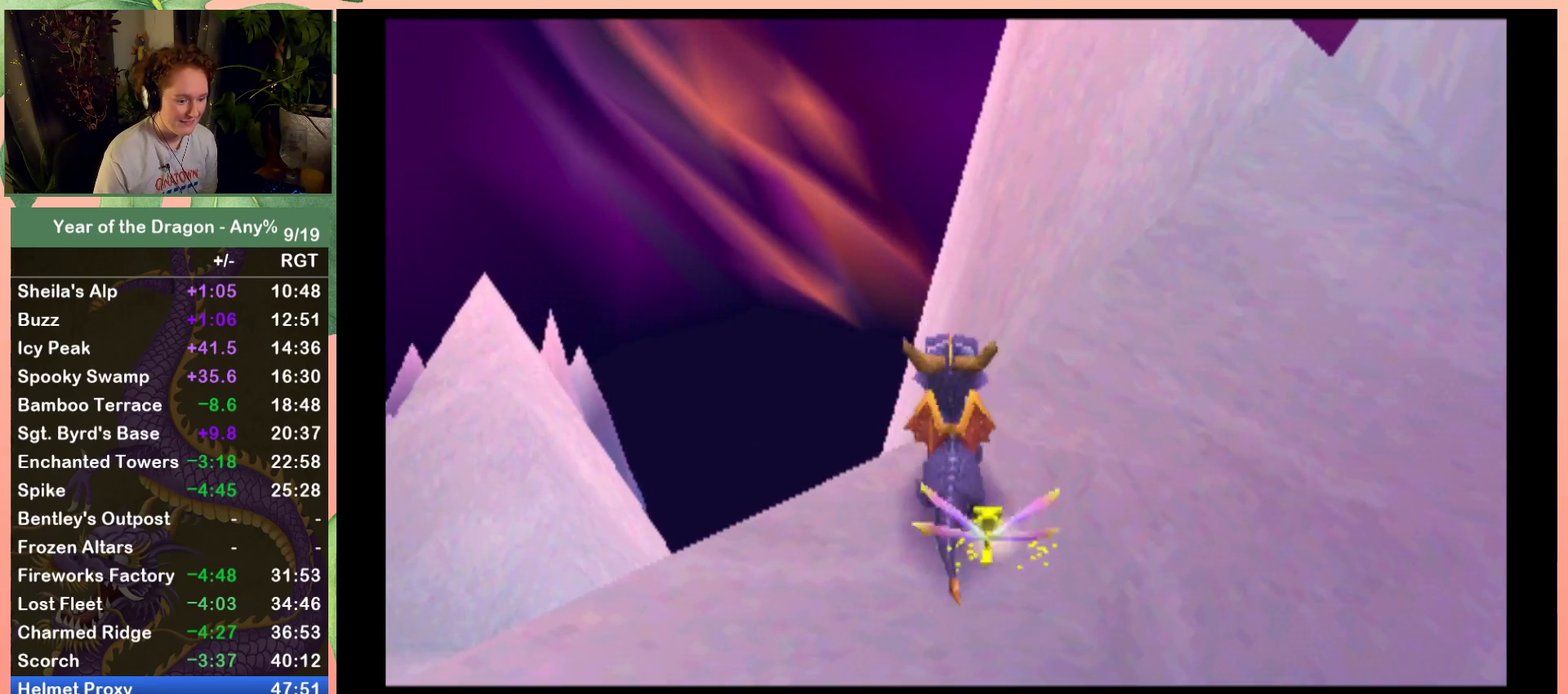
{"buttons": [], "left_stick": "center", "right_stick": "center", "events": [[67, "DPAD_RIGHT", "down"], [100, "DPAD_DOWN", "down"], [267, "DPAD_RIGHT", "up"], [334, "DPAD_DOWN", "up"]]}
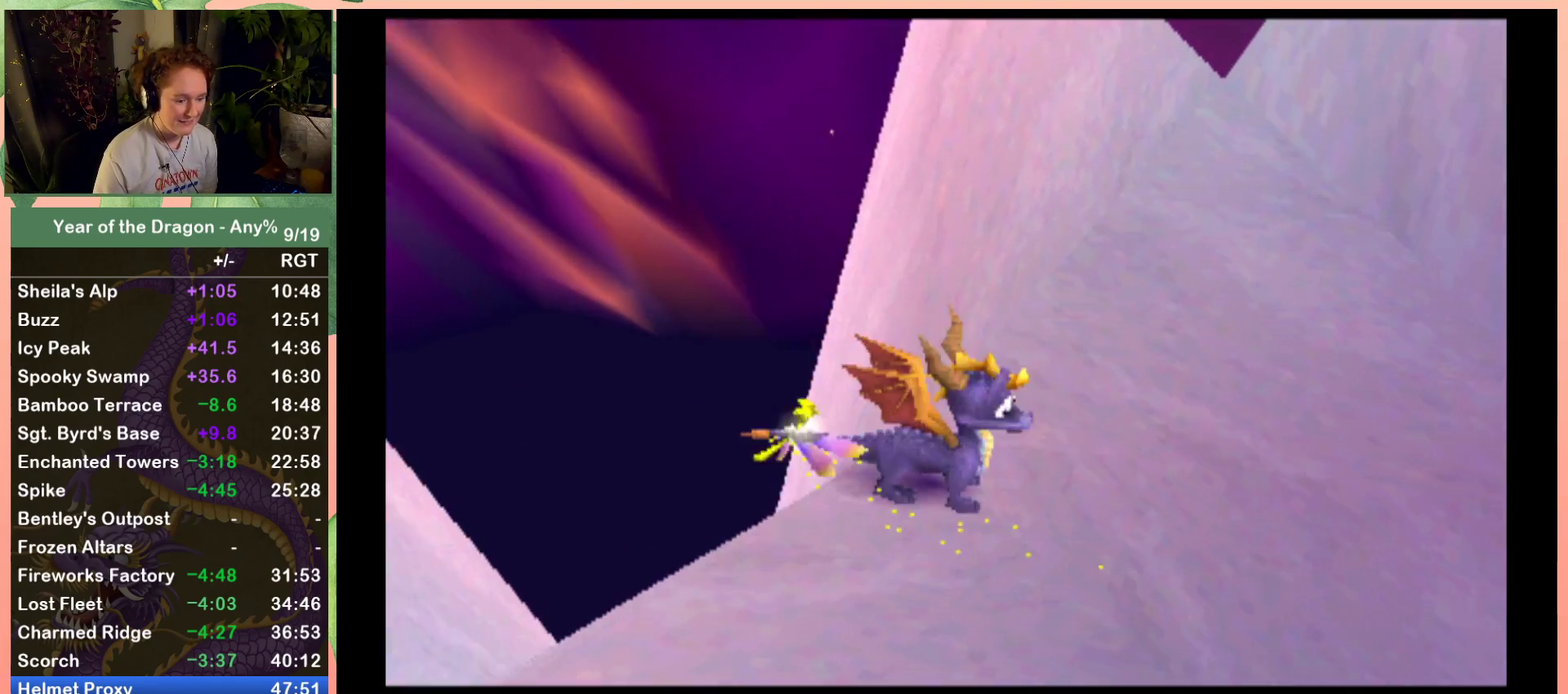
{"buttons": [], "left_stick": "center", "right_stick": "center", "events": [[434, "DPAD_RIGHT", "down"], [501, "DPAD_RIGHT", "up"]]}
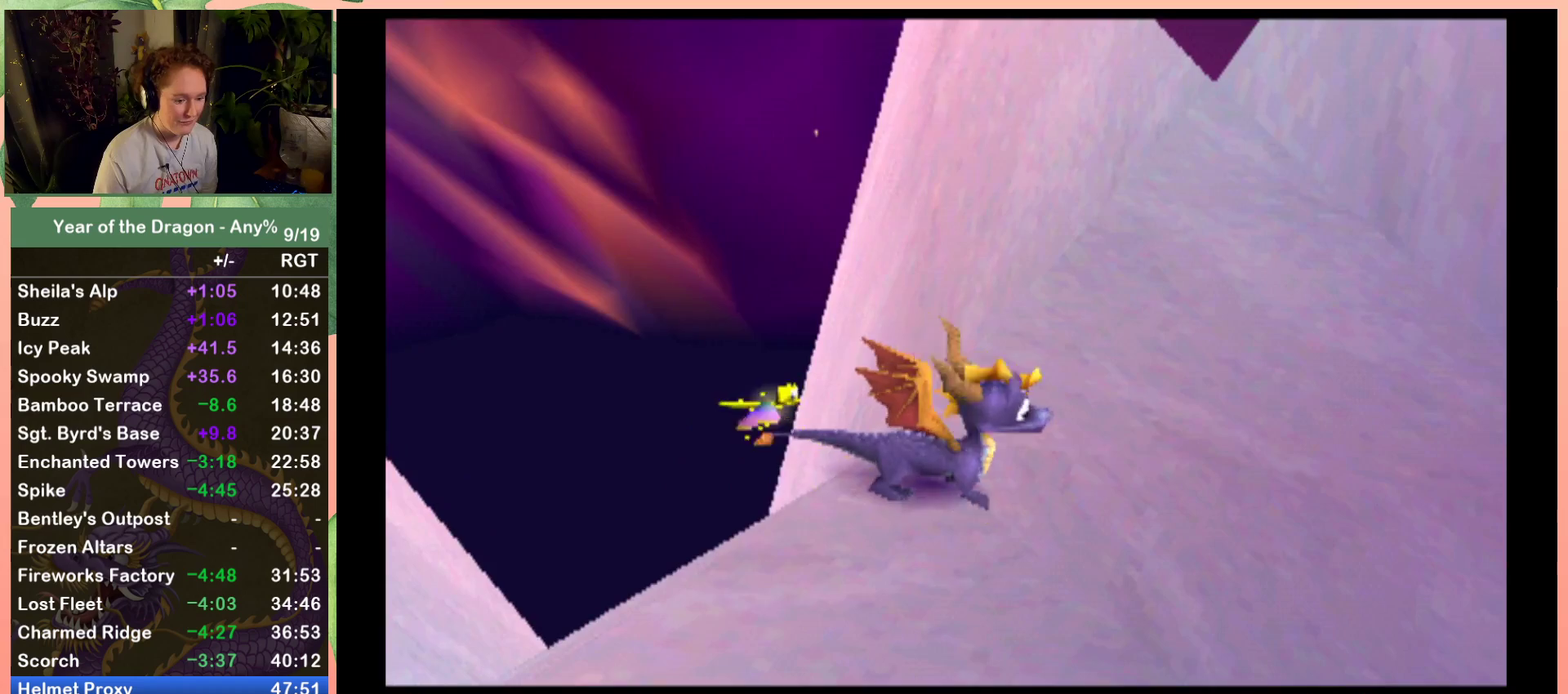
{"buttons": ["L1", "R1"], "left_stick": "center", "right_stick": "center", "events": [[334, "R1", "down"], [367, "L1", "down"]]}
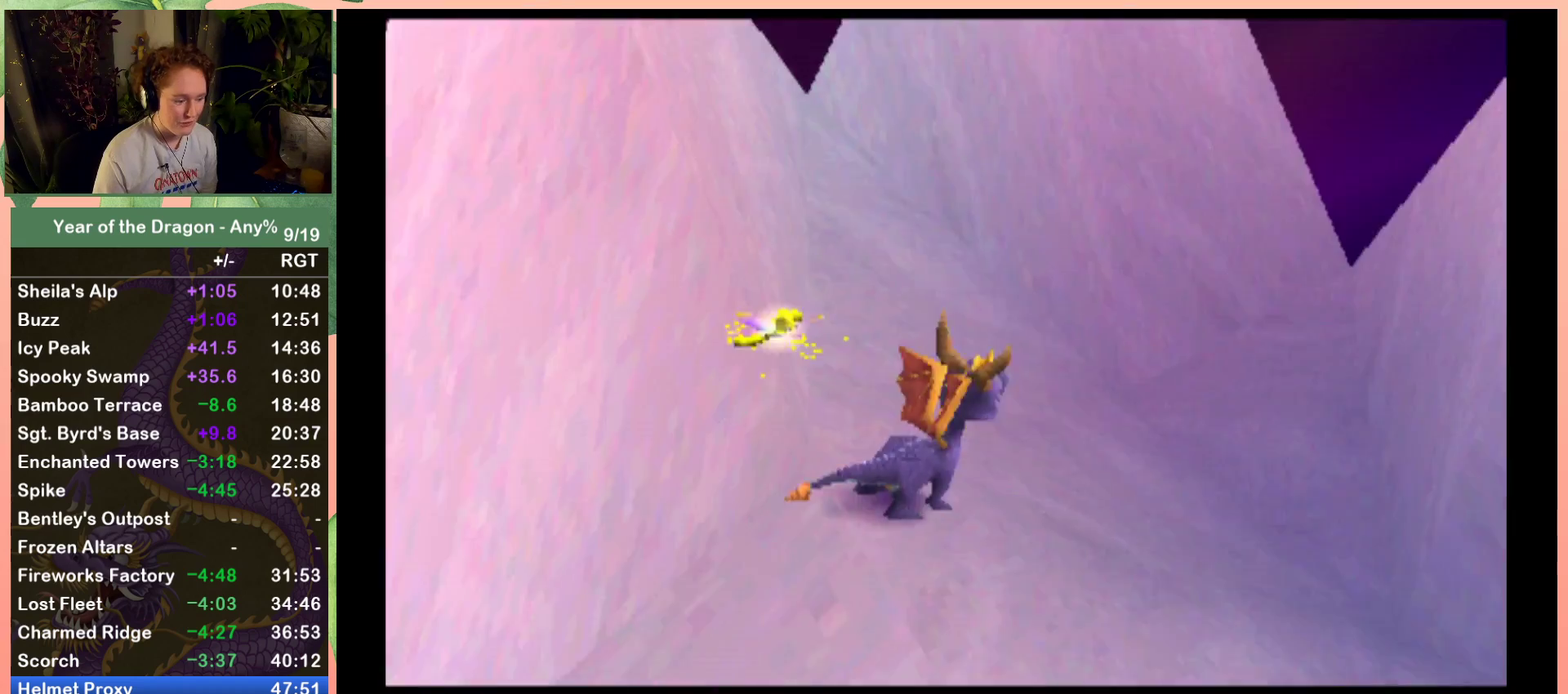
{"buttons": [], "left_stick": "center", "right_stick": "center", "events": [[34, "R1", "up"], [100, "L1", "up"], [434, "DPAD_RIGHT", "down"], [501, "DPAD_RIGHT", "up"]]}
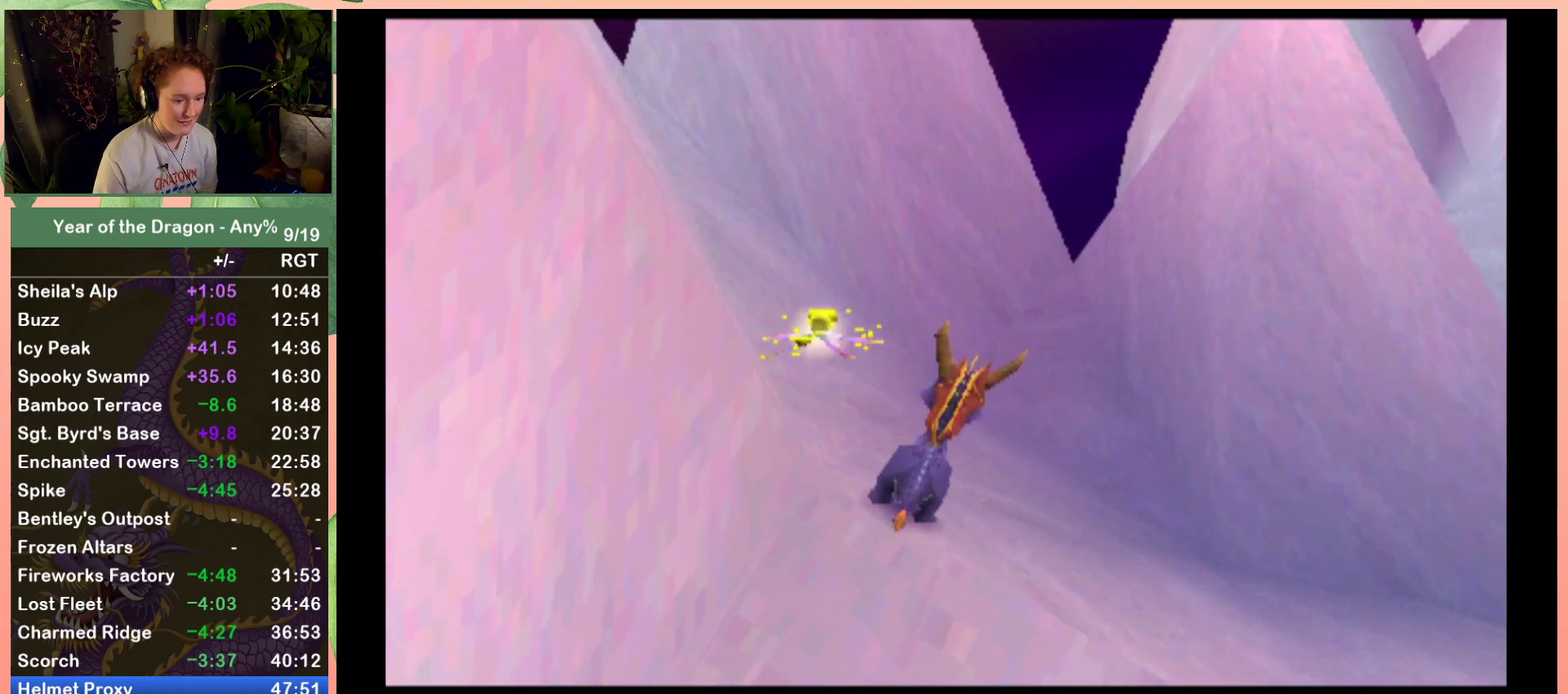
{"buttons": ["L1", "R1"], "left_stick": "center", "right_stick": "center", "events": [[400, "R1", "down"], [434, "L1", "down"]]}
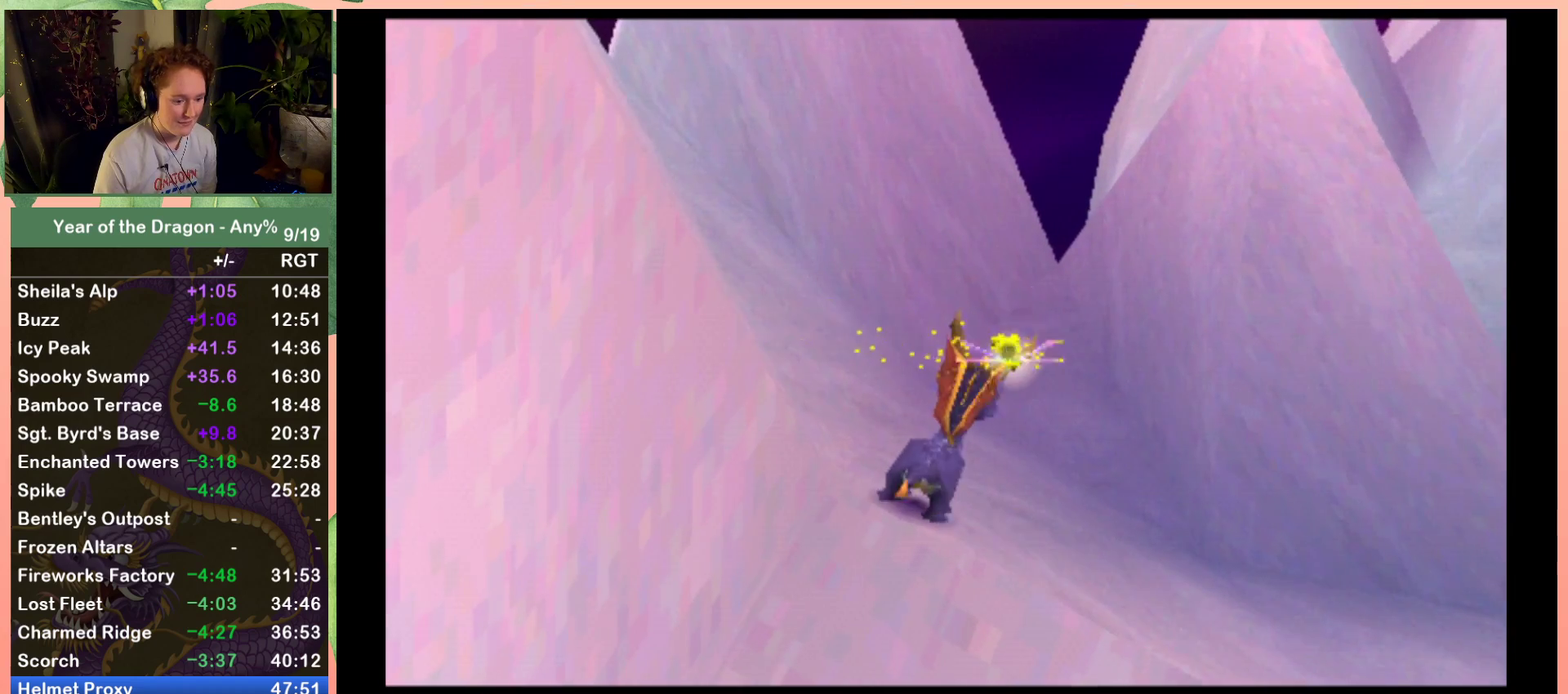
{"buttons": [], "left_stick": "center", "right_stick": "center", "events": [[34, "L1", "up"], [34, "R1", "up"], [267, "DPAD_RIGHT", "down"], [334, "DPAD_RIGHT", "up"]]}